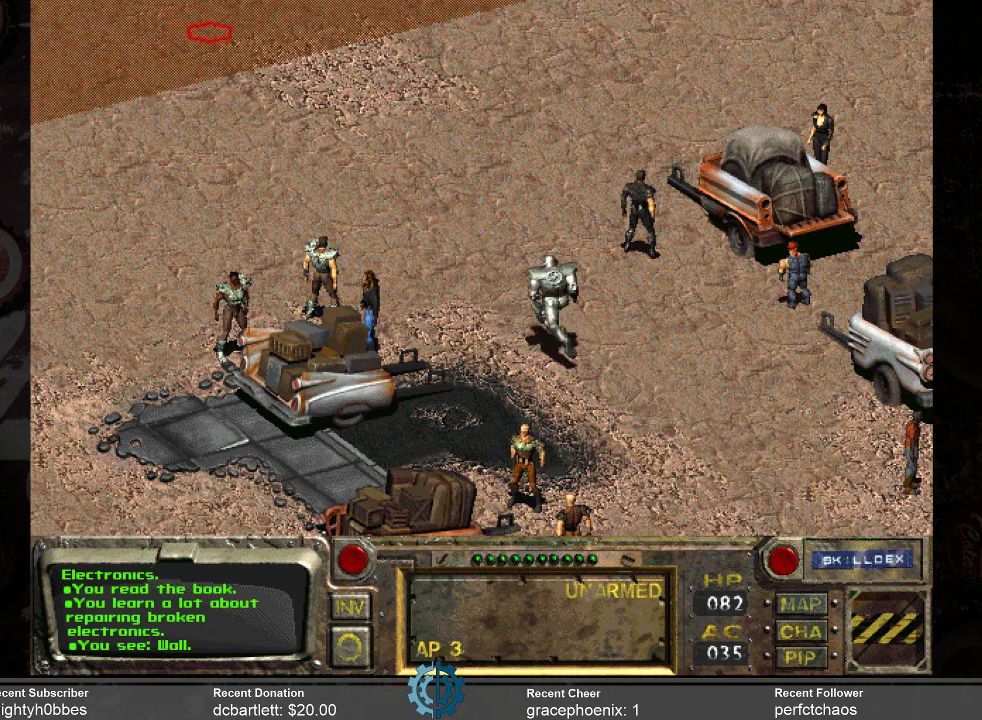
Gameplay with keyboard and mouse; each line is a JSON object with the keys and mouse buttons held at the frame after it. "events" lists presses ("down") and releases ("up") of ".", "/", "0", "1", "2", "3", "4", "5", "6", "7", "8", "9", "a", "alt_l", "alt_r", "b", "backslash", "backspace", "c", "caps_lock", "comma", "ctrl_l", "ctrl_r", "d", "e", "equals", "f", "g", "h", "i", "j", "k", "l", "lbracket", "m", "minus", "n", "o", "p", "q", "quote", "r", "rbracket", "return", "s", "semicolon", "shift_l", "shift_r", "space", "super", "t", "tab", "tilde", "u", "v", "w", "x", "y", "z", "mouse_left" and "mouse_right" between this image and that frame as [ms after this image, input, new state], when the widget could be followed in between. "mouse_left", "mouse_right" = the "left", "right" buttons of the "mouse" list. No other keys are recorded. Mouse movement is not recorded.
{"keys": [], "mouse": [], "events": [[233, "mouse_left", "down"], [333, "mouse_left", "up"]]}
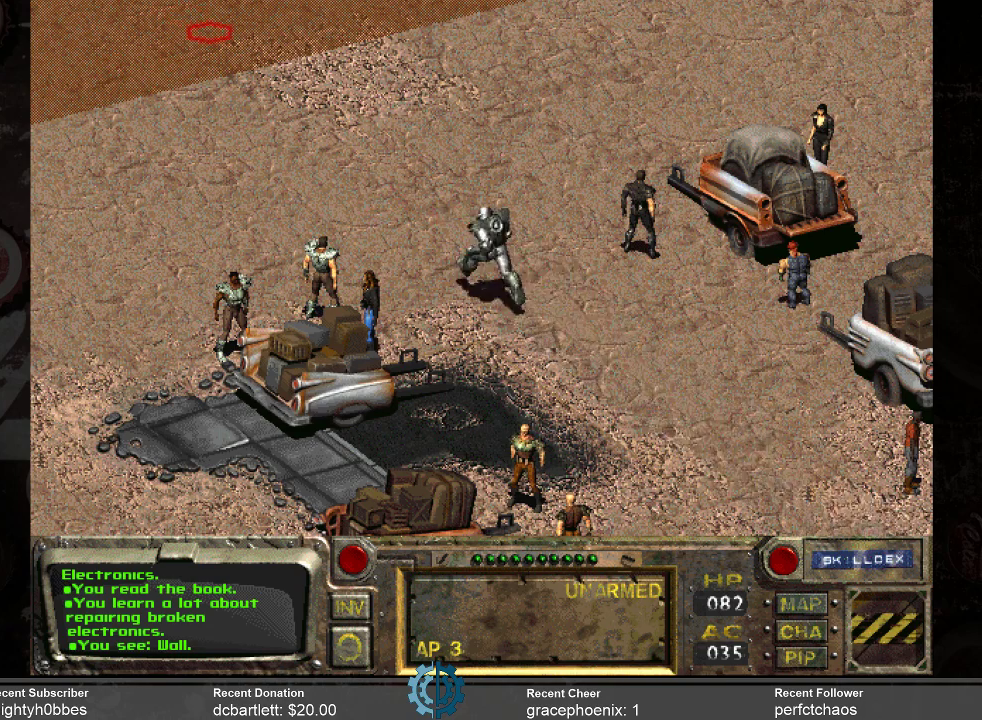
{"keys": [], "mouse": [], "events": []}
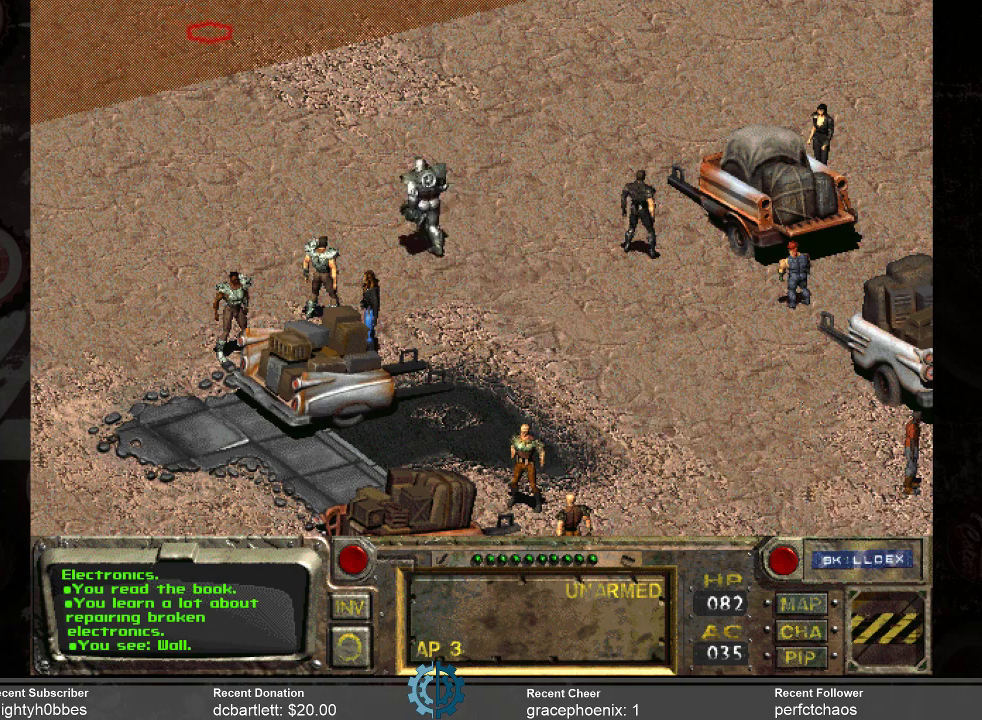
{"keys": [], "mouse": [], "events": []}
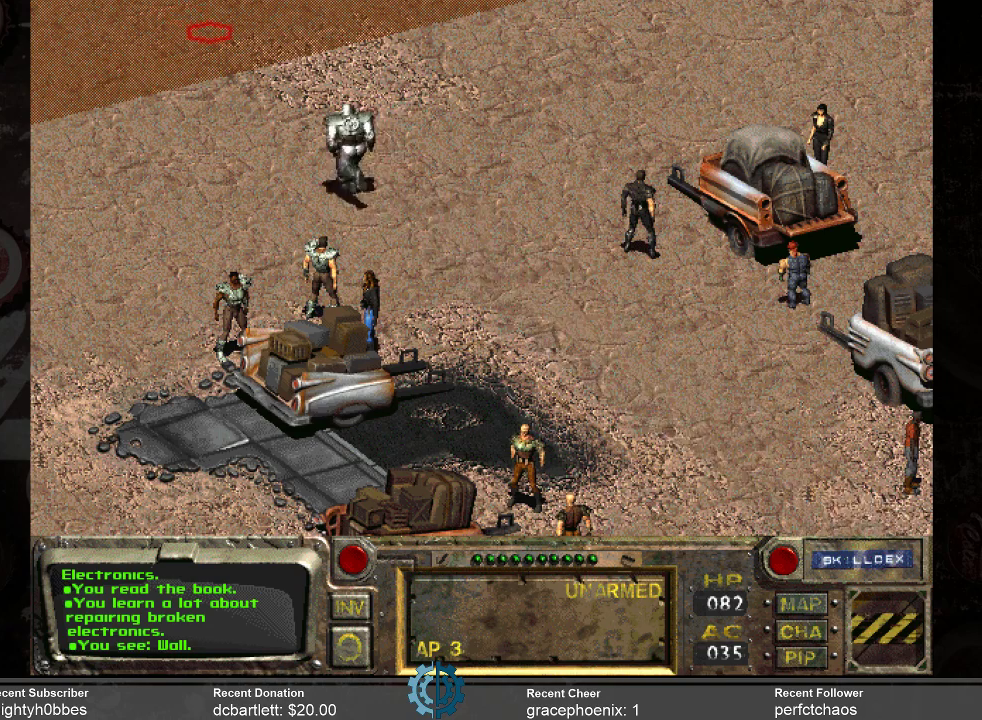
{"keys": [], "mouse": [], "events": []}
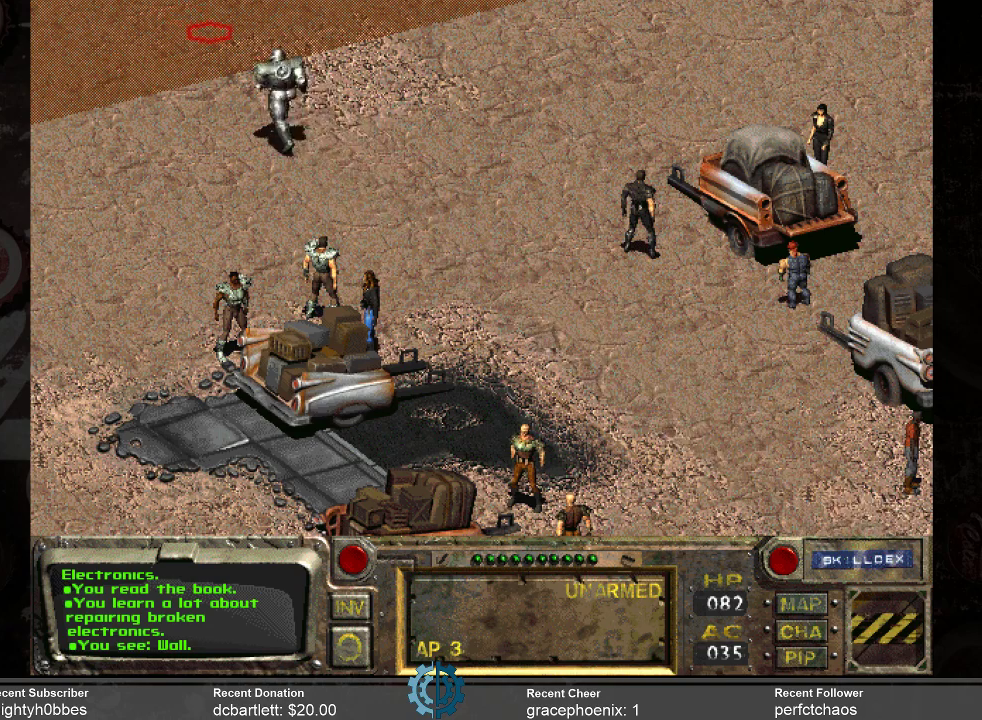
{"keys": [], "mouse": [], "events": []}
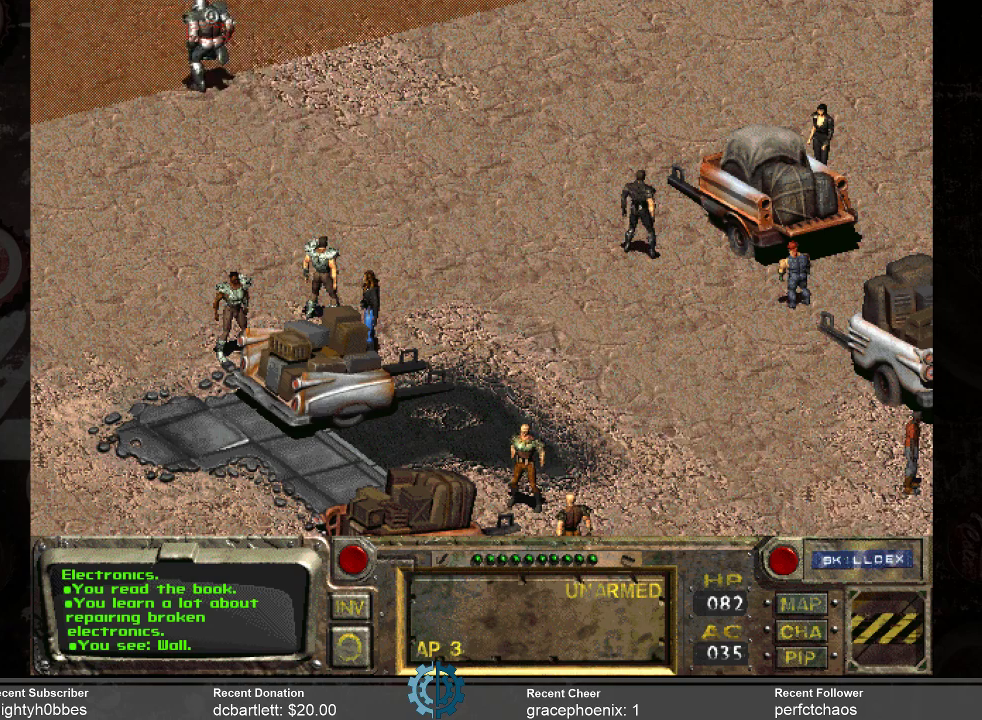
{"keys": [], "mouse": [], "events": []}
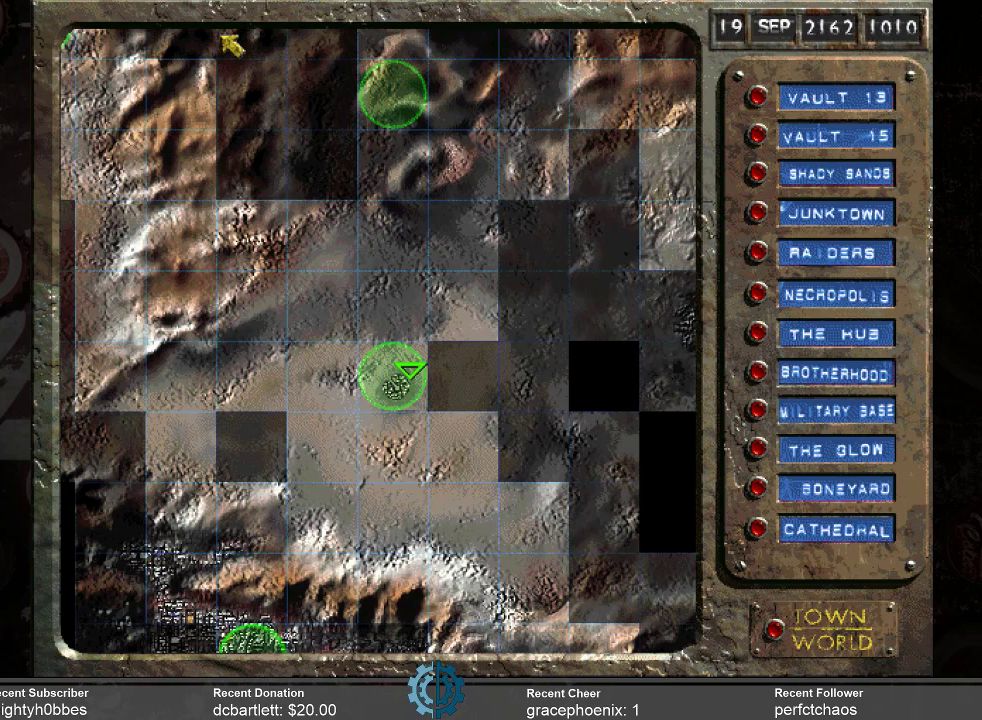
{"keys": [], "mouse": [], "events": []}
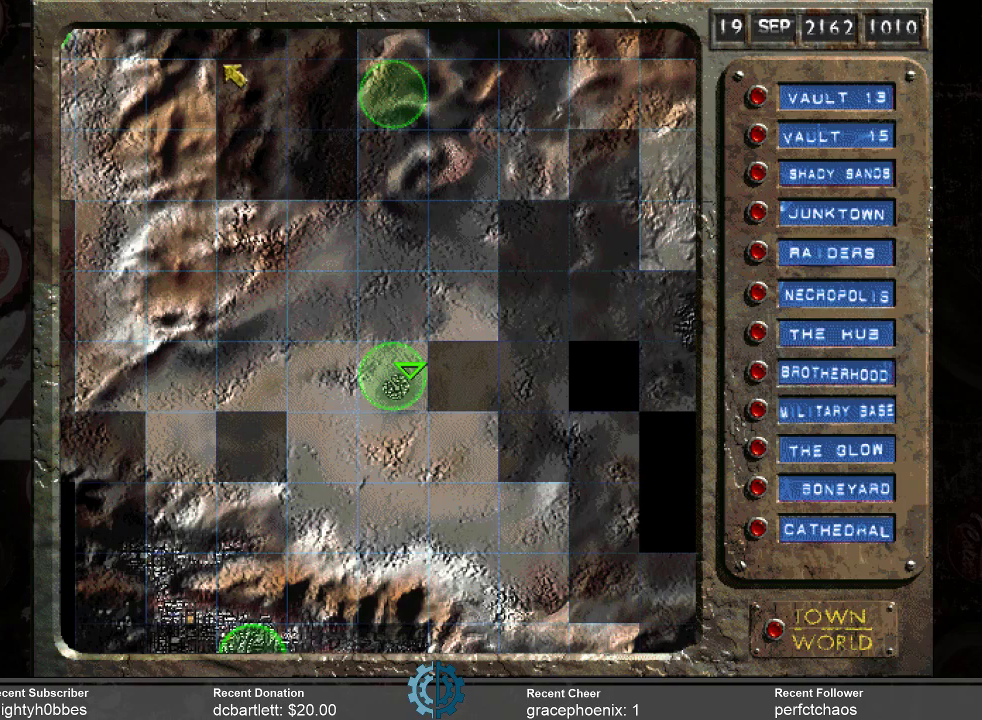
{"keys": [], "mouse": [], "events": []}
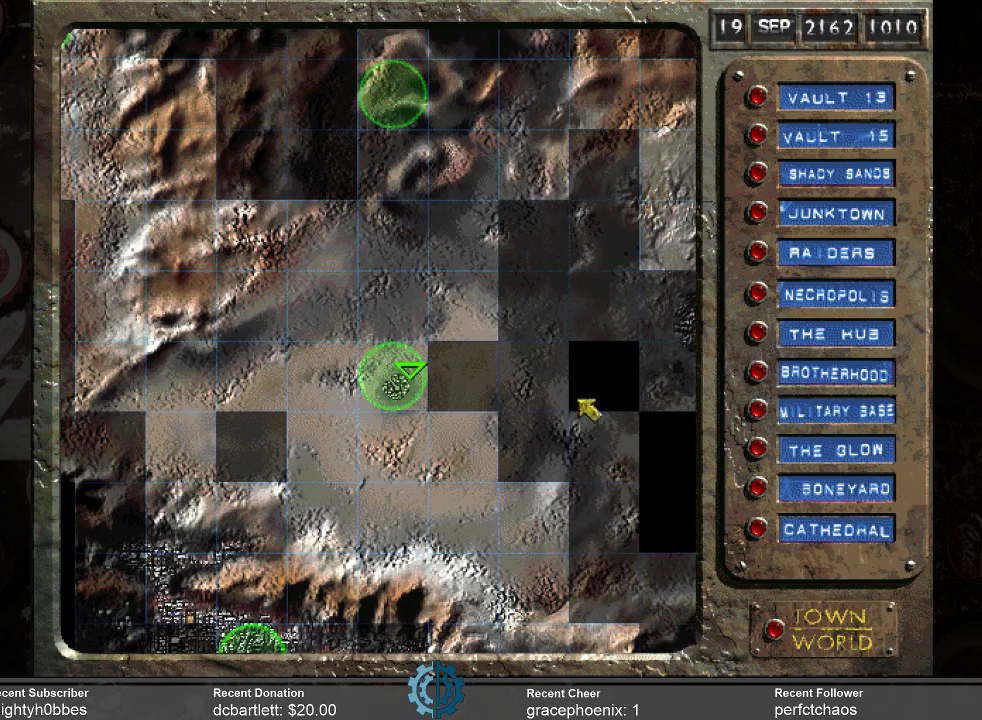
{"keys": [], "mouse": [], "events": []}
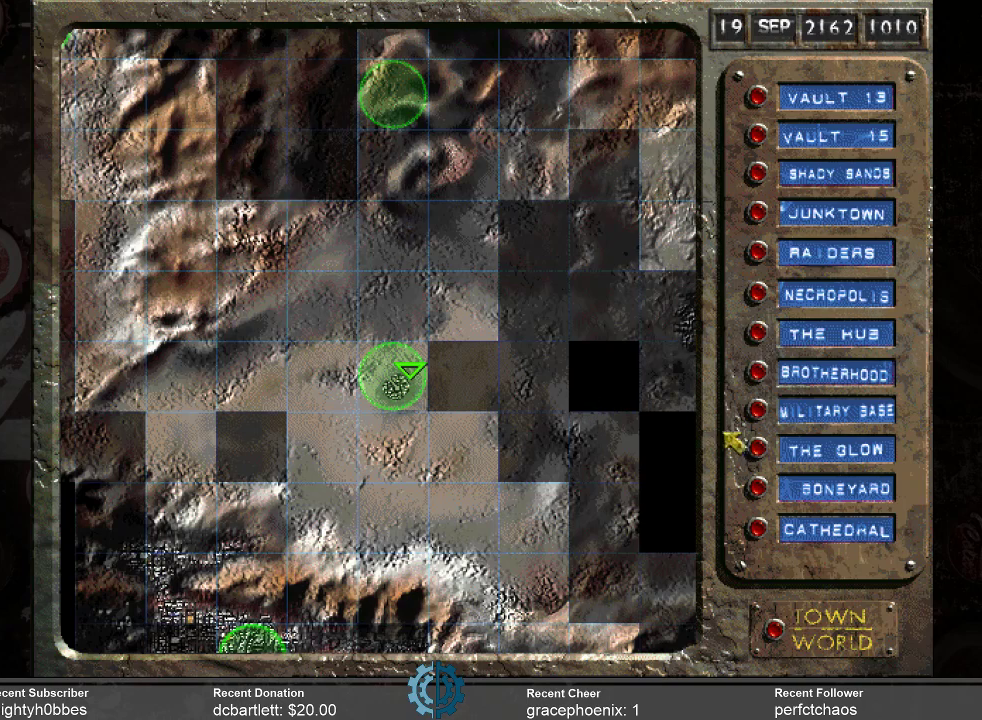
{"keys": [], "mouse": [], "events": []}
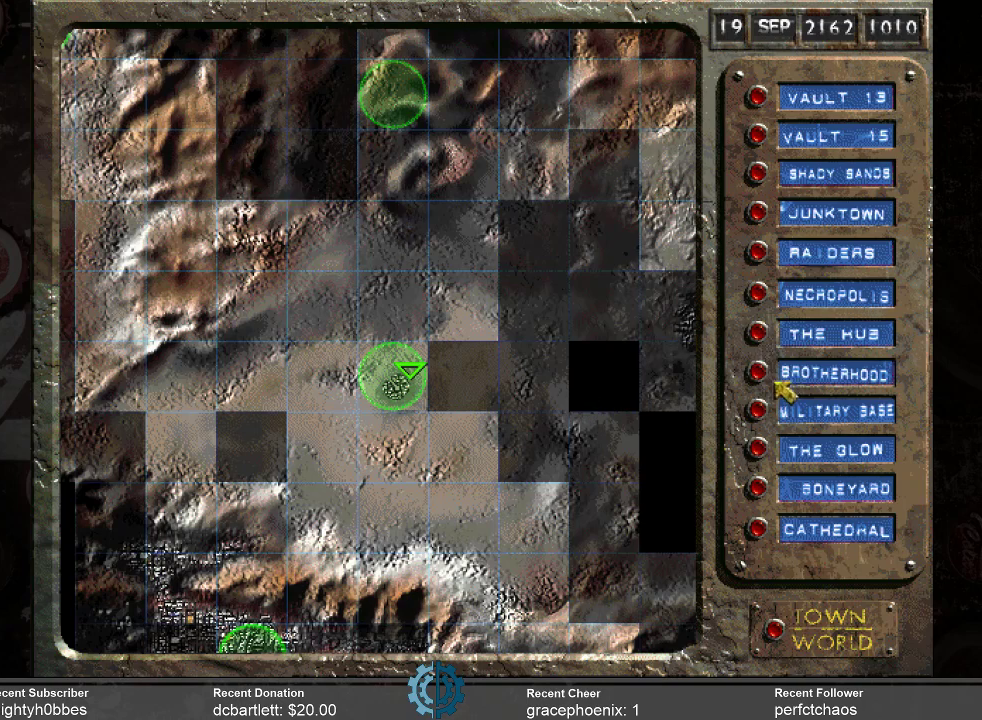
{"keys": [], "mouse": [], "events": []}
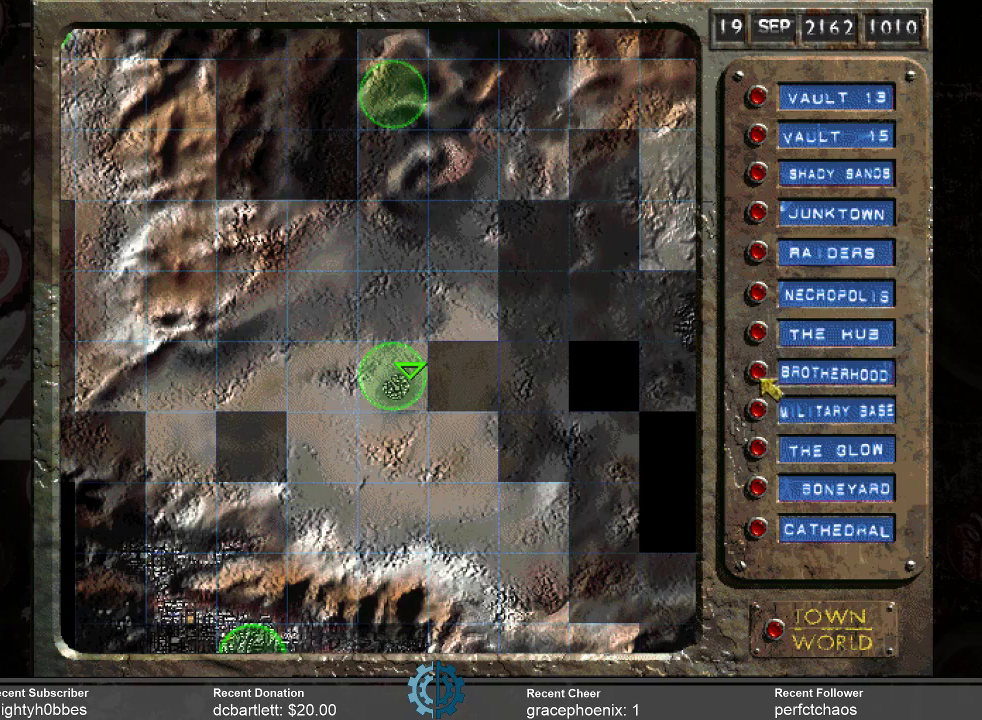
{"keys": [], "mouse": ["left"], "events": [[500, "mouse_left", "down"]]}
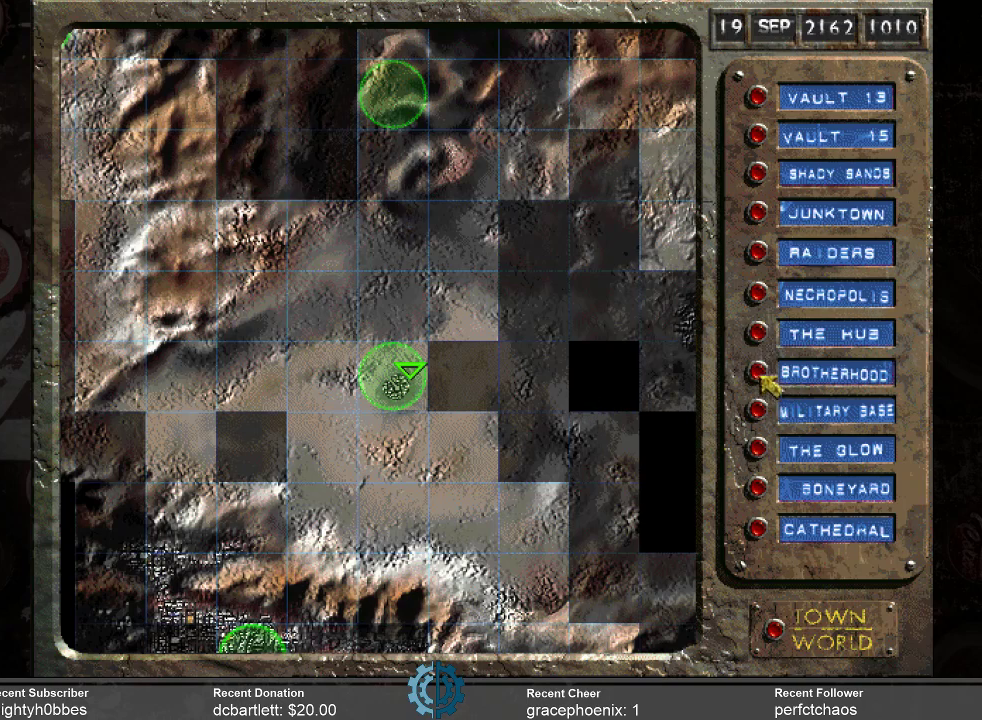
{"keys": [], "mouse": [], "events": [[66, "mouse_left", "up"]]}